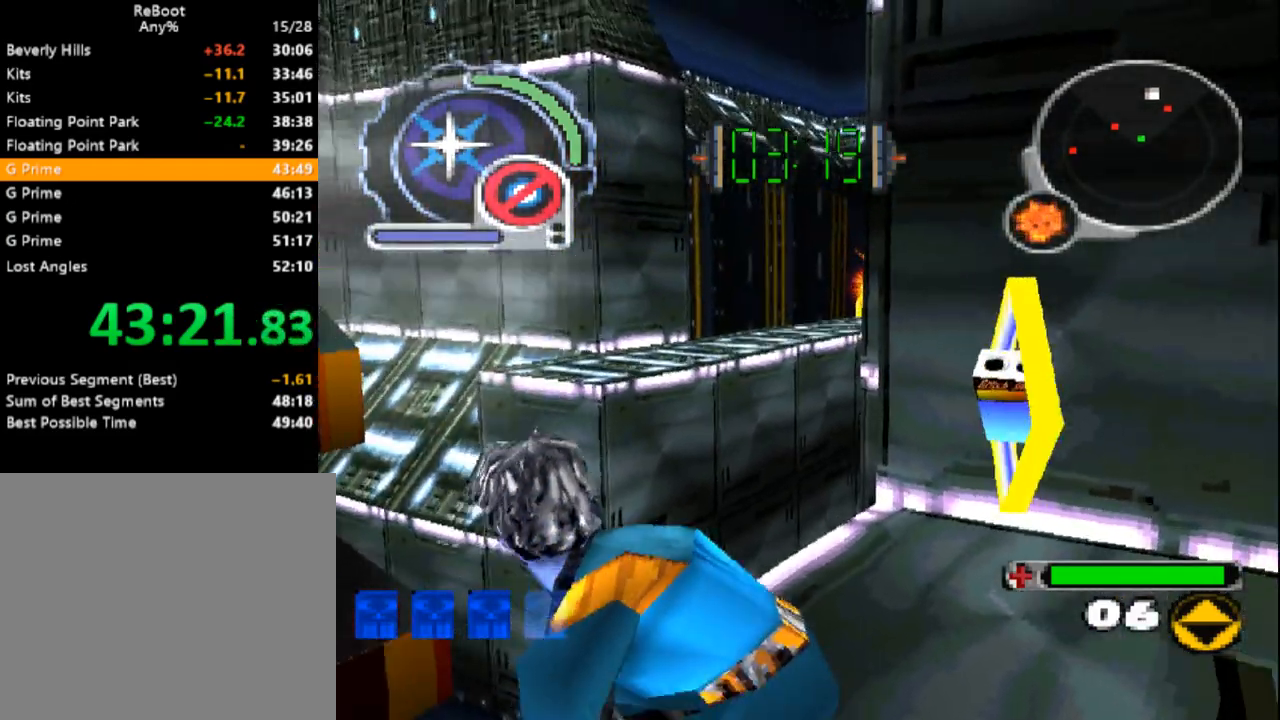
Gameplay with a controller (PlayStation layout); each line is a JSON object with the inputs held at the frame after it. "events" lists button and stick changes between this image and that frame as [ms after this image, input, new state], when the widget could be followed in between. Not read: L3 R3 left_stick right_stick.
{"buttons": ["L1", "DPAD_UP"]}
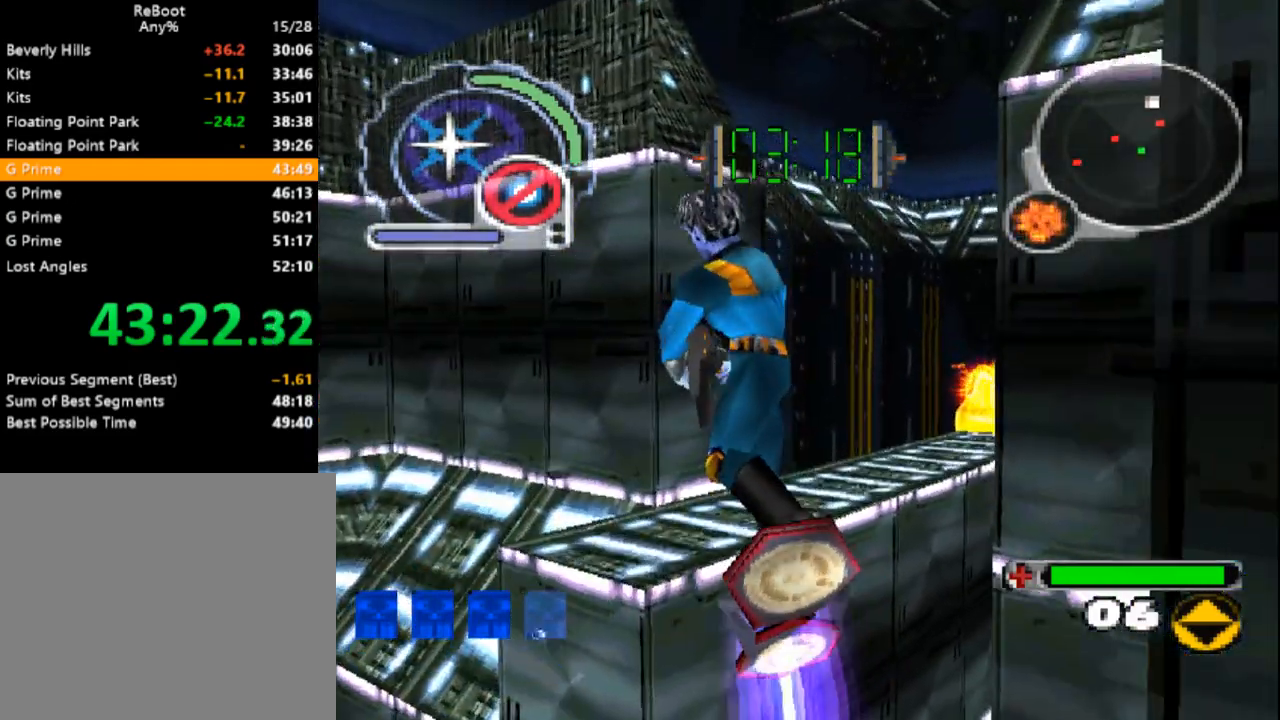
{"buttons": ["DPAD_DOWN"], "events": [[217, "DPAD_RIGHT", "down"], [333, "DPAD_UP", "up"], [383, "DPAD_DOWN", "down"], [400, "L1", "up"], [483, "DPAD_RIGHT", "up"]]}
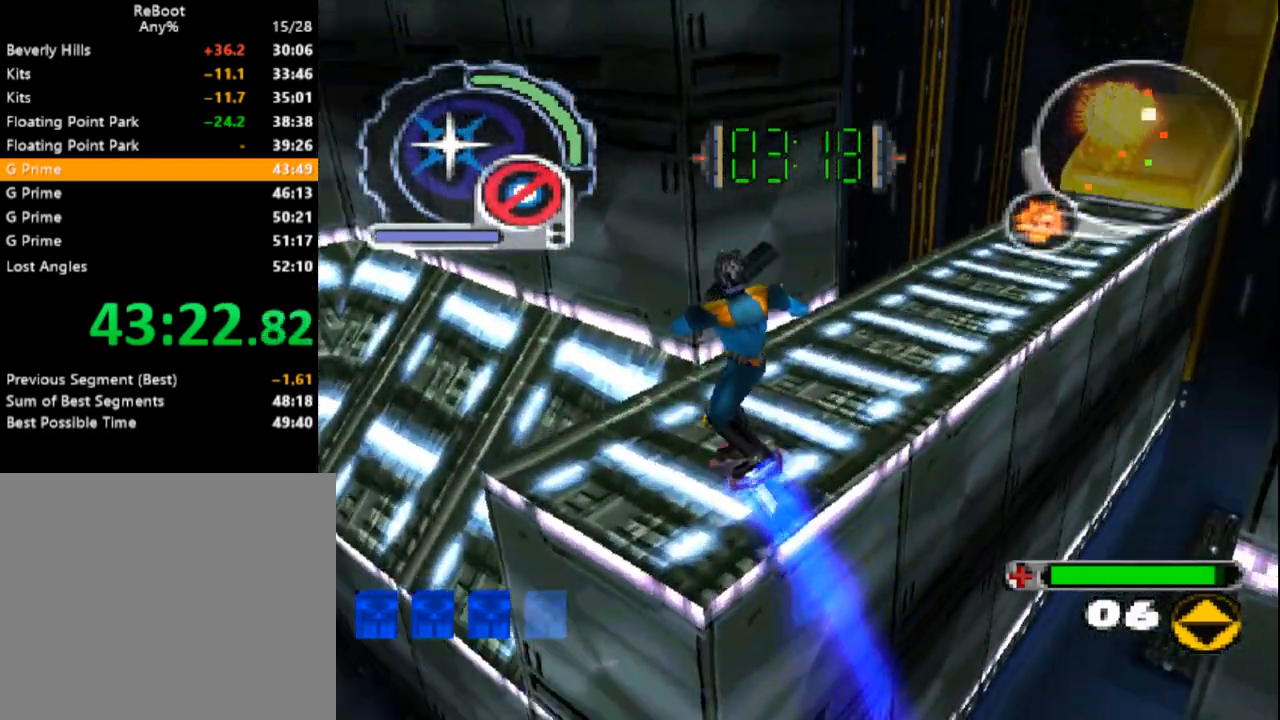
{"buttons": [], "events": [[200, "DPAD_DOWN", "up"]]}
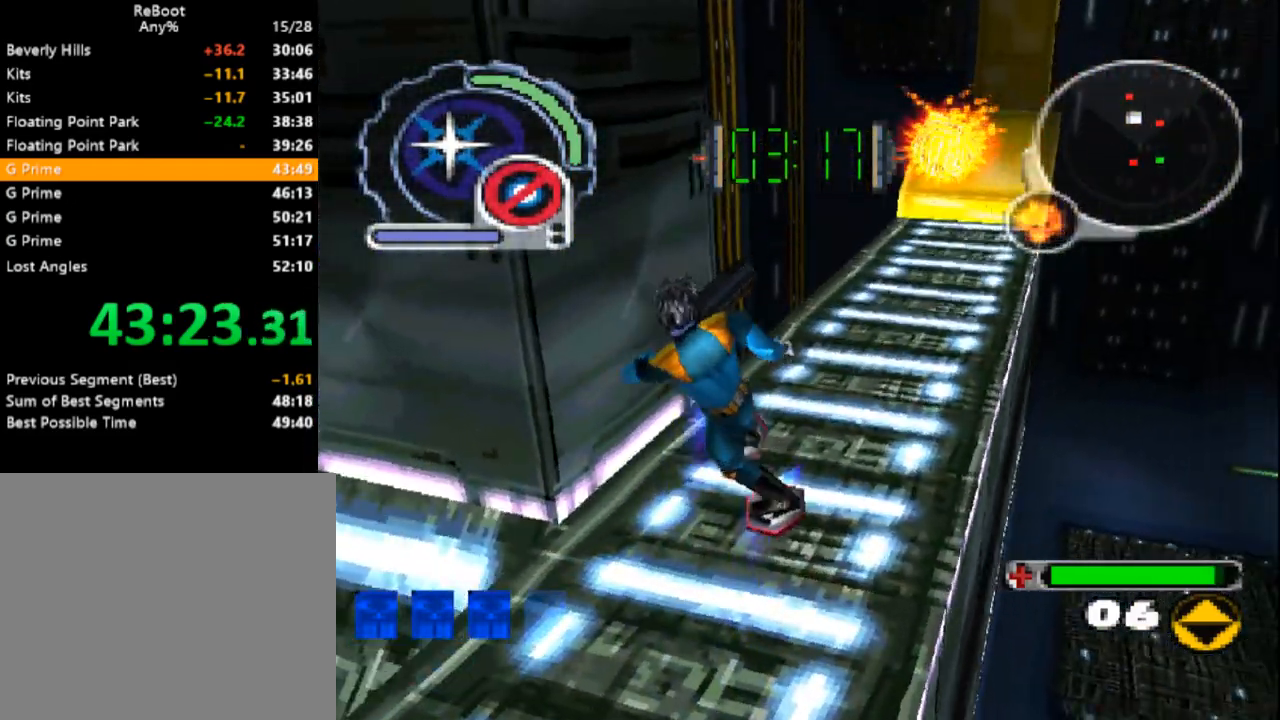
{"buttons": [], "events": []}
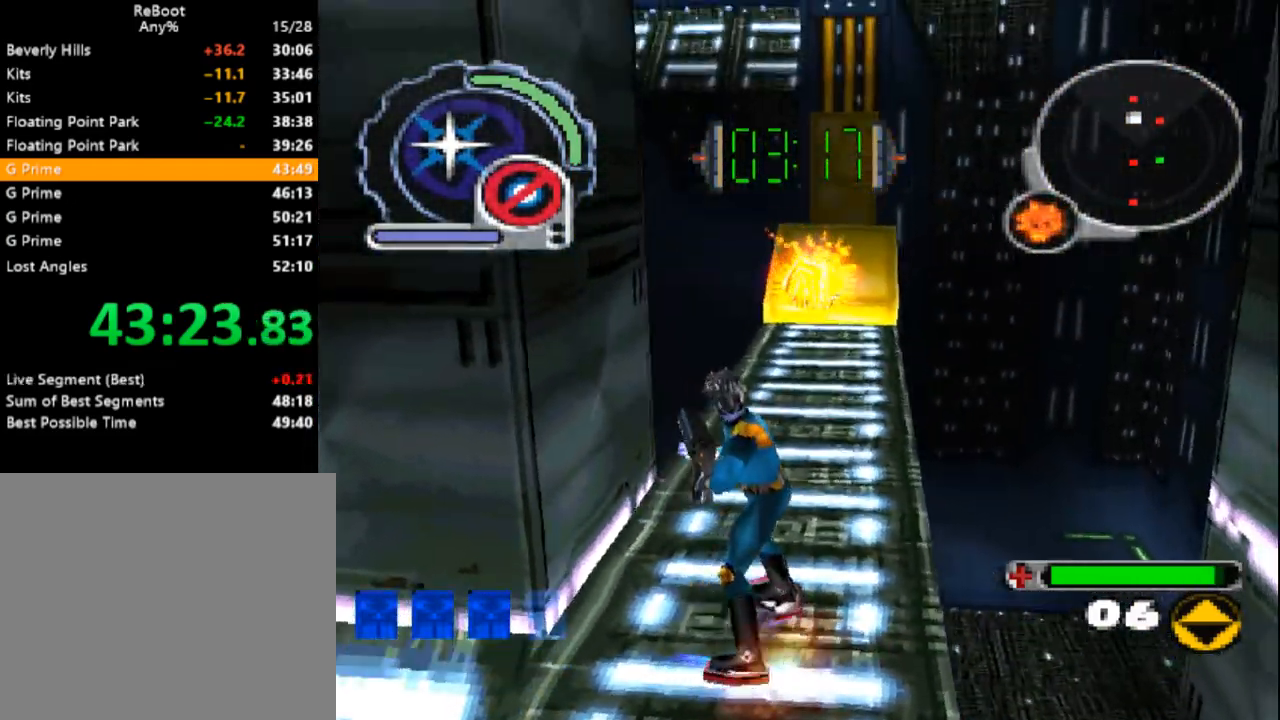
{"buttons": [], "events": []}
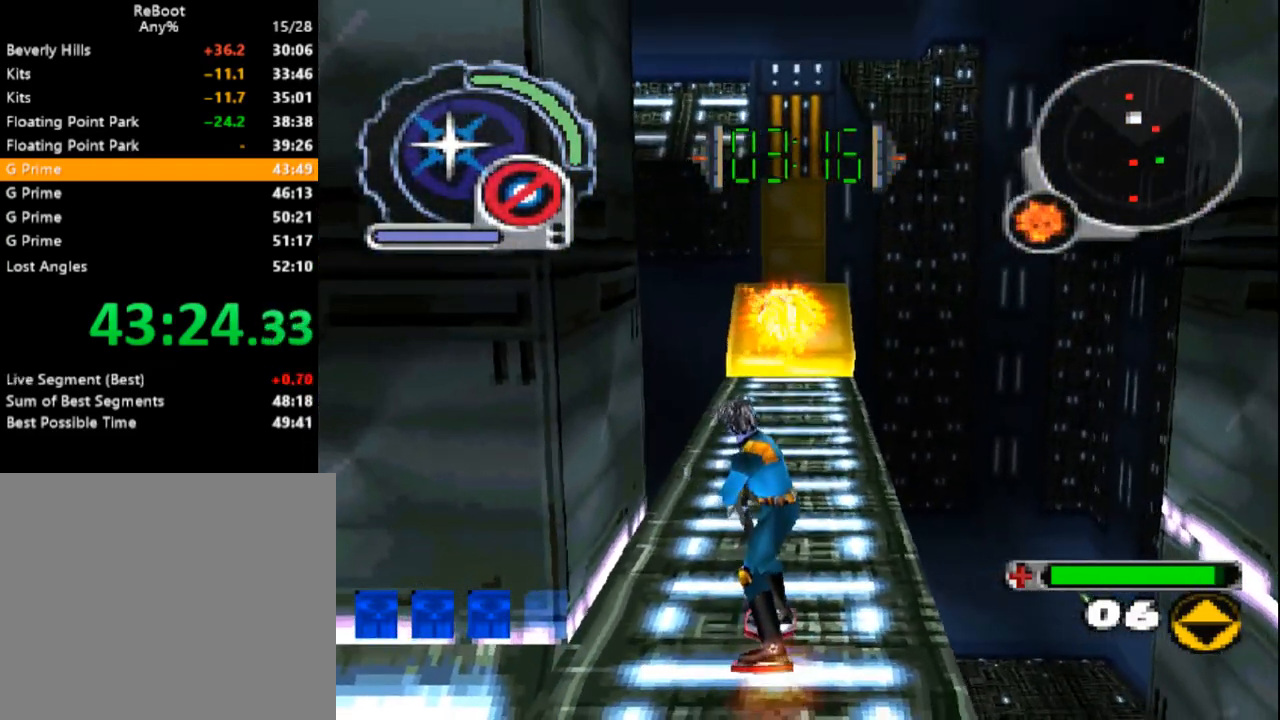
{"buttons": [], "events": [[100, "DPAD_UP", "down"], [483, "DPAD_UP", "up"]]}
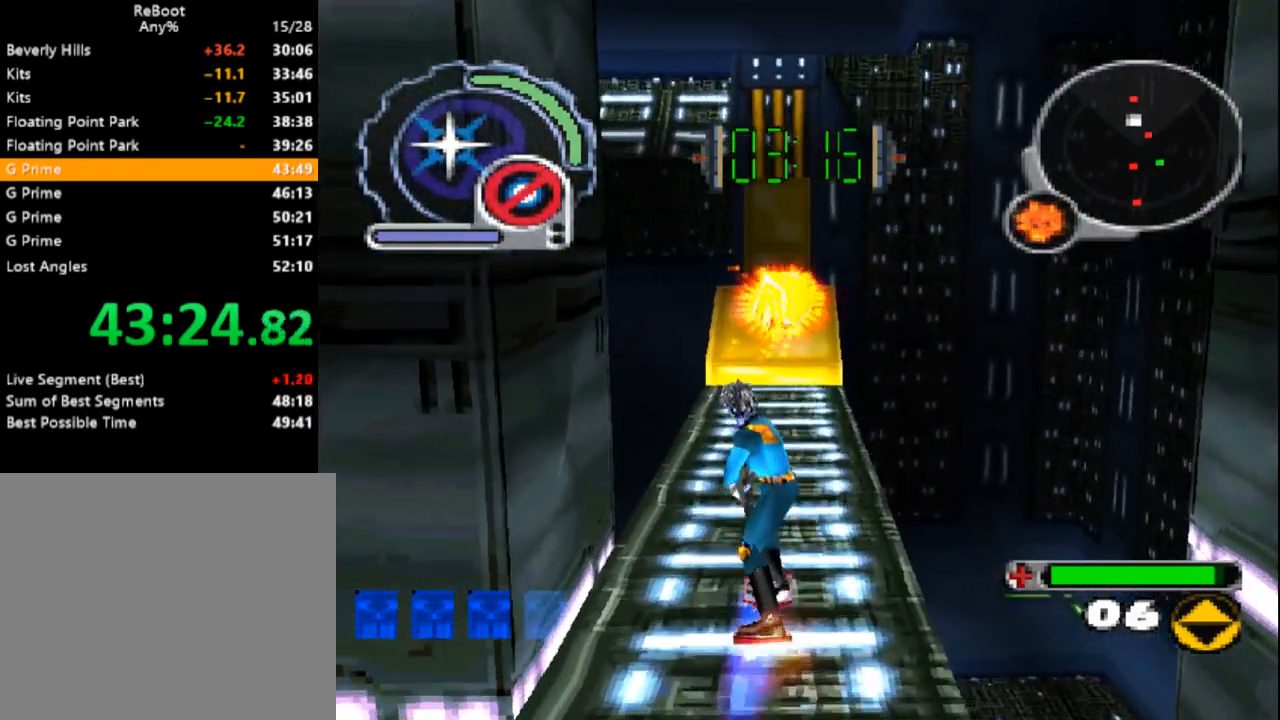
{"buttons": ["CIRCLE"], "events": [[383, "CIRCLE", "down"]]}
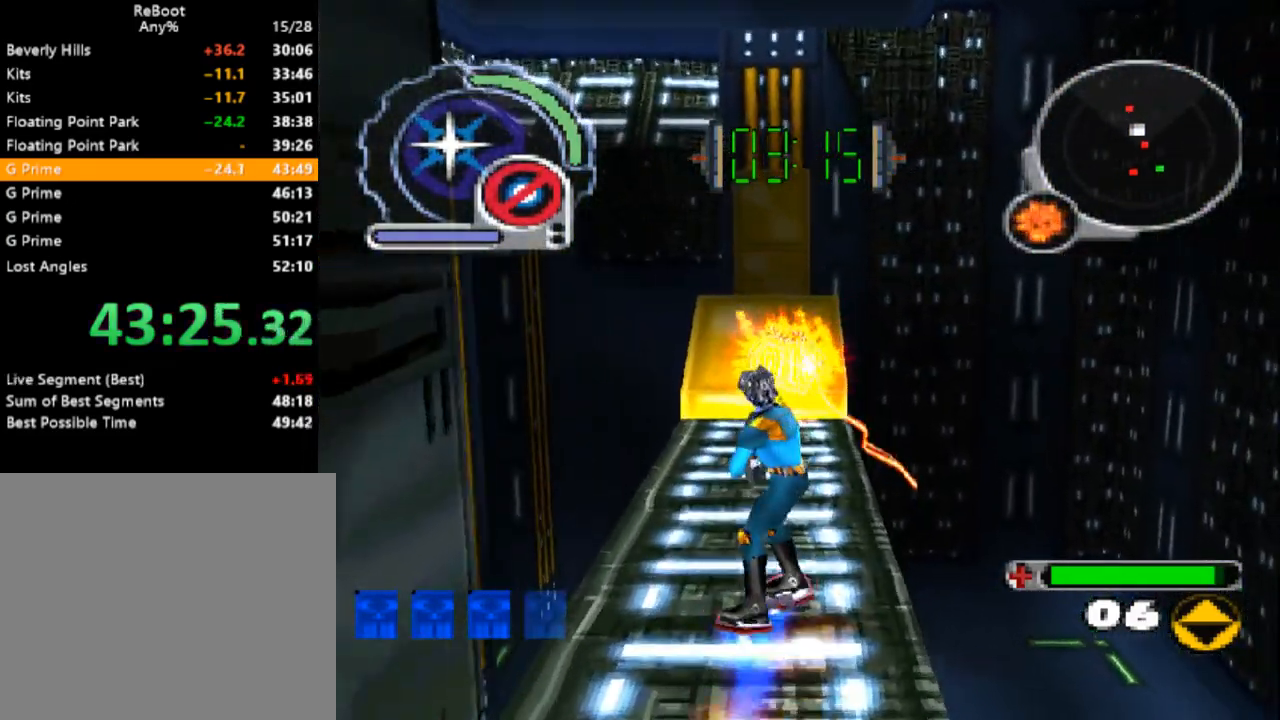
{"buttons": ["CIRCLE", "L1", "DPAD_DOWN", "DPAD_LEFT"], "events": [[17, "DPAD_DOWN", "down"], [167, "DPAD_DOWN", "up"], [333, "DPAD_DOWN", "down"], [383, "L1", "down"], [433, "DPAD_LEFT", "down"]]}
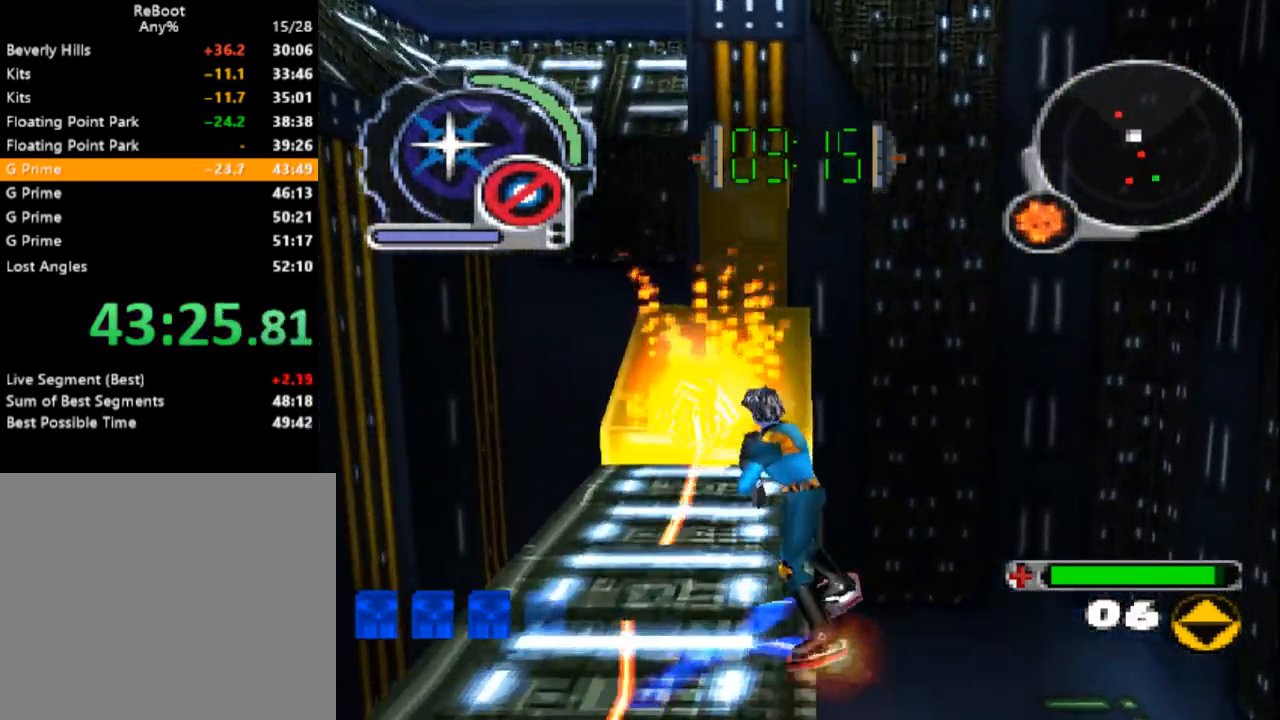
{"buttons": ["CIRCLE"], "events": [[17, "DPAD_LEFT", "up"], [117, "DPAD_LEFT", "down"], [117, "L1", "up"], [150, "DPAD_DOWN", "up"], [167, "DPAD_LEFT", "up"], [233, "L1", "down"], [267, "DPAD_DOWN", "down"], [383, "DPAD_DOWN", "up"], [400, "L1", "up"]]}
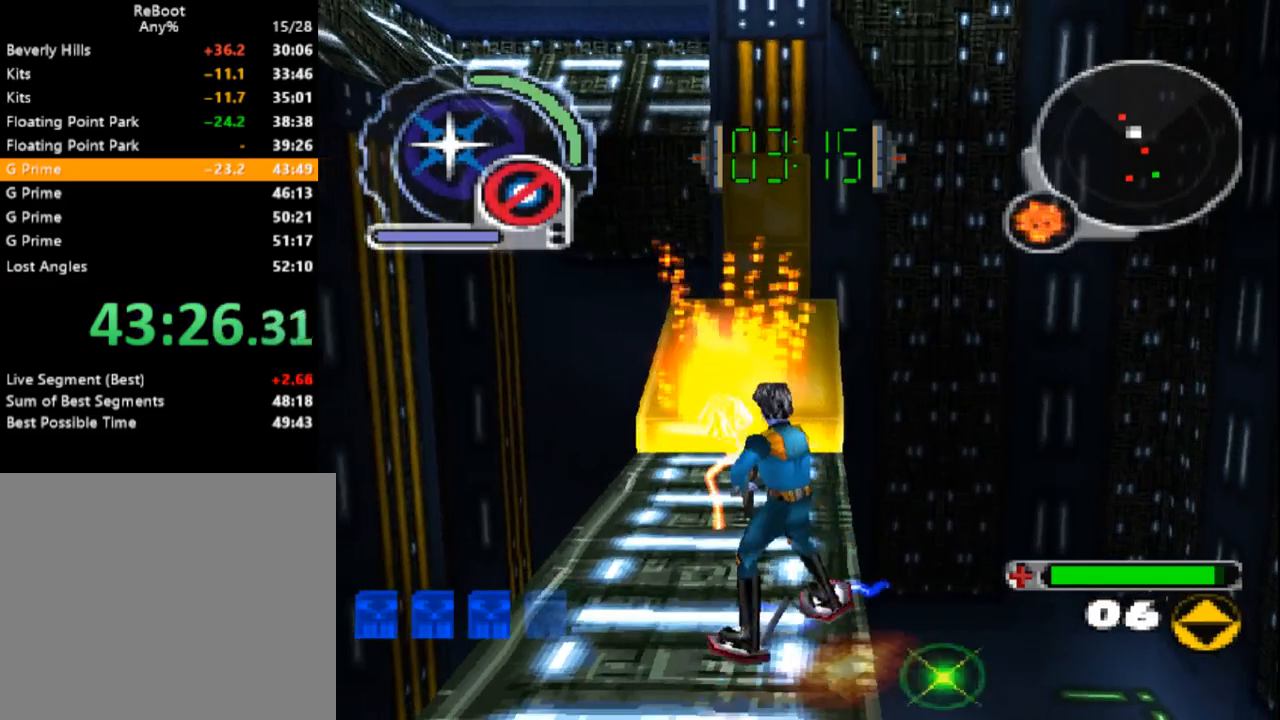
{"buttons": ["CIRCLE", "L1", "DPAD_DOWN", "DPAD_LEFT"], "events": [[33, "DPAD_DOWN", "down"], [150, "L1", "down"], [250, "DPAD_DOWN", "up"], [250, "L1", "up"], [467, "DPAD_DOWN", "down"], [467, "DPAD_LEFT", "down"], [483, "L1", "down"]]}
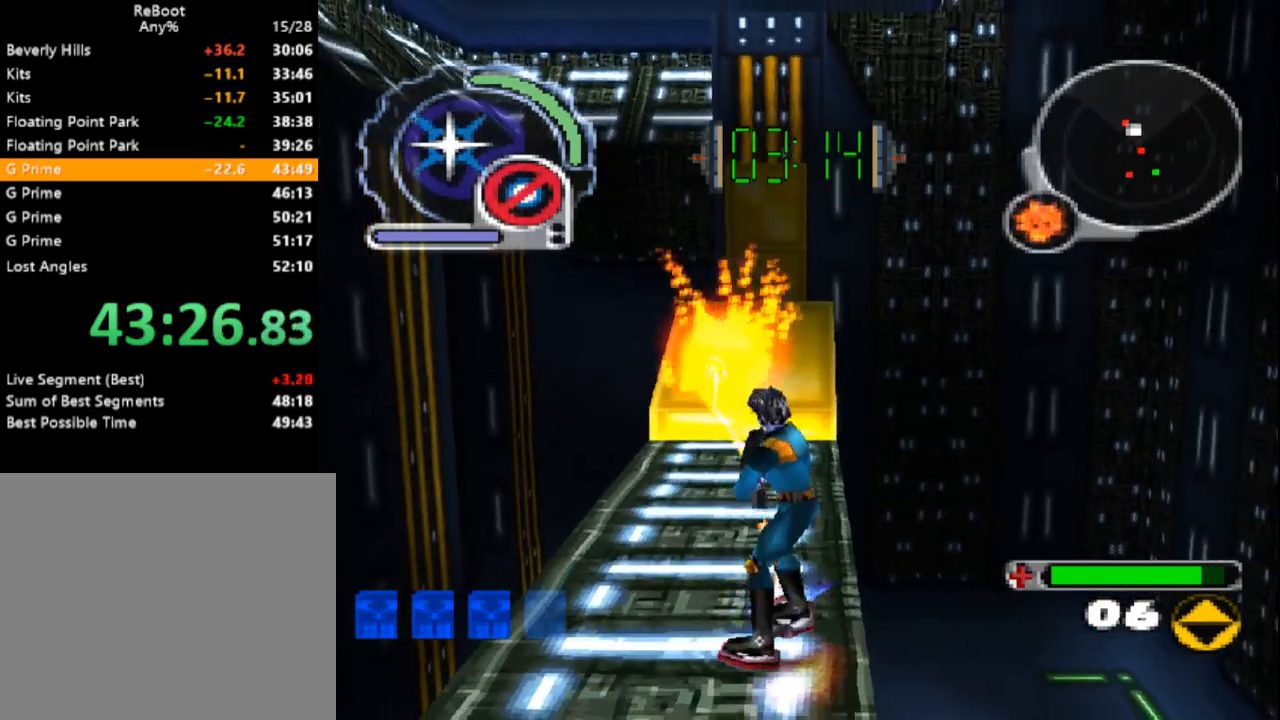
{"buttons": ["CIRCLE", "L1", "DPAD_DOWN", "DPAD_LEFT"], "events": [[100, "DPAD_DOWN", "up"], [100, "DPAD_LEFT", "up"], [100, "L1", "up"], [433, "DPAD_DOWN", "down"], [433, "L1", "down"], [450, "DPAD_LEFT", "down"]]}
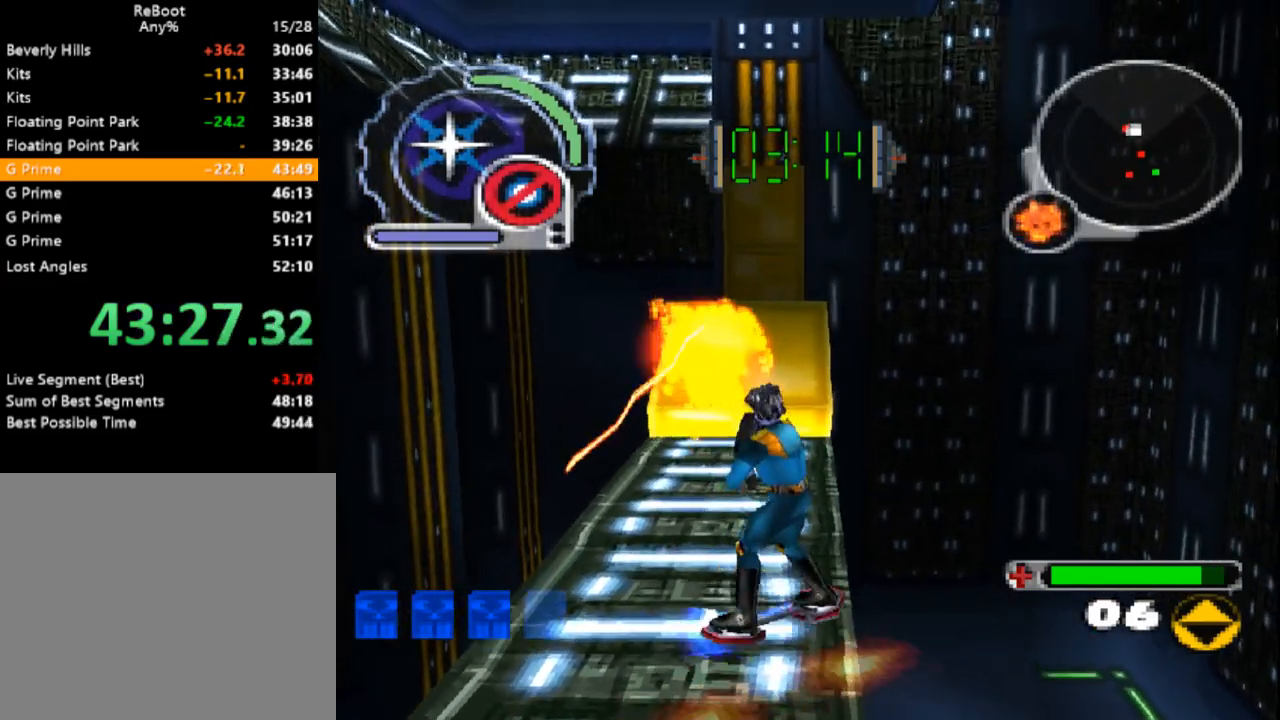
{"buttons": [], "events": [[83, "DPAD_DOWN", "up"], [83, "DPAD_LEFT", "up"], [83, "L1", "up"], [200, "DPAD_DOWN", "down"], [200, "DPAD_LEFT", "down"], [217, "L1", "down"], [333, "DPAD_DOWN", "up"], [333, "DPAD_LEFT", "up"], [333, "L1", "up"], [500, "CIRCLE", "up"]]}
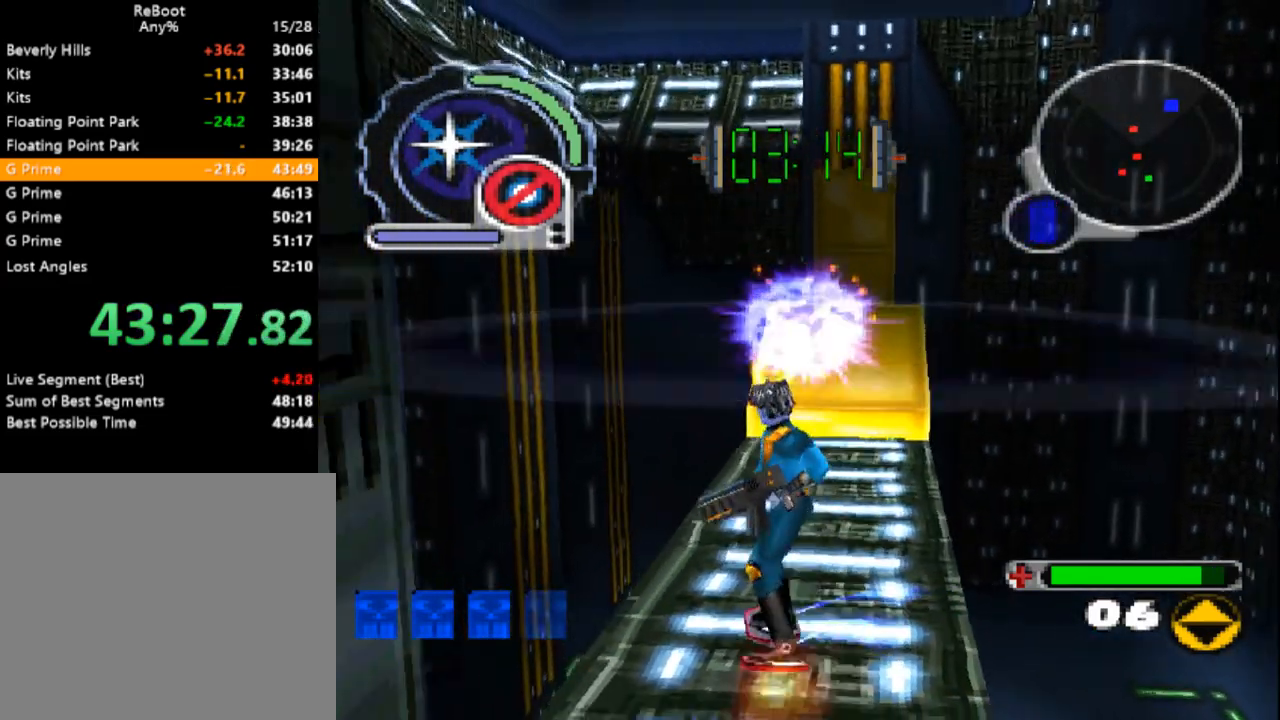
{"buttons": ["L1", "DPAD_UP"]}
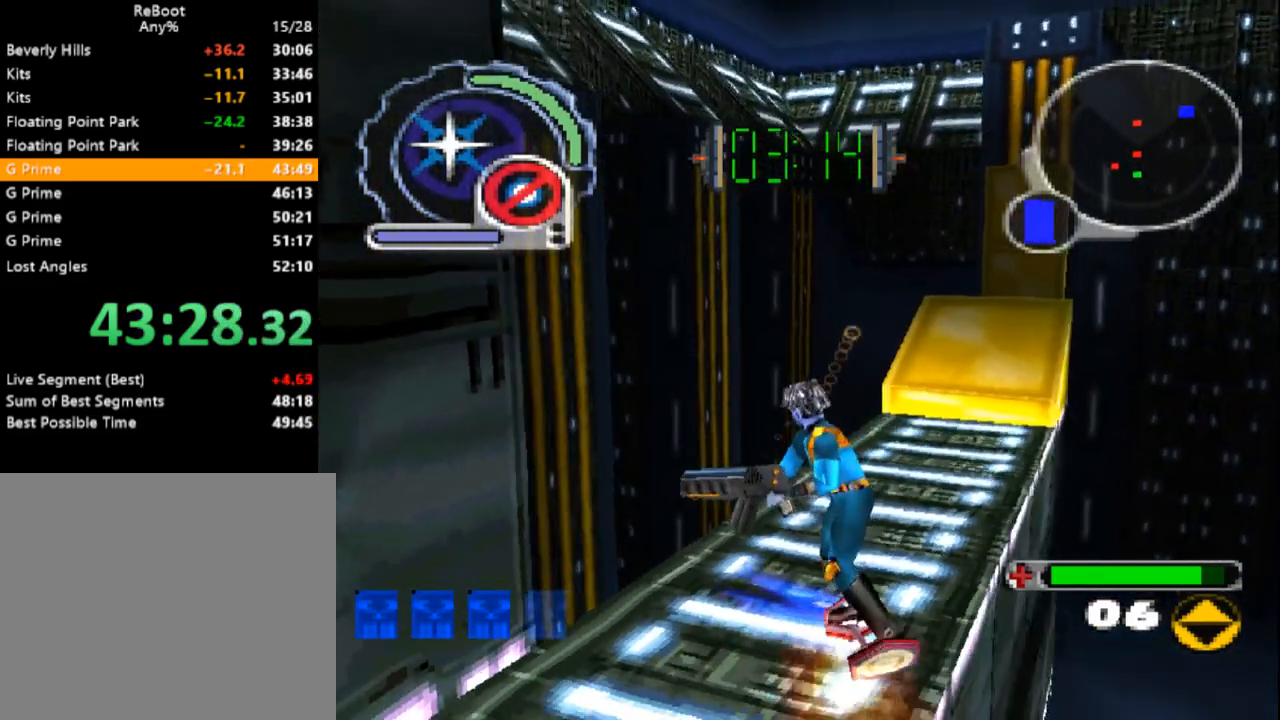
{"buttons": [], "events": [[33, "DPAD_RIGHT", "down"], [133, "DPAD_RIGHT", "up"], [133, "DPAD_UP", "up"], [167, "L1", "up"]]}
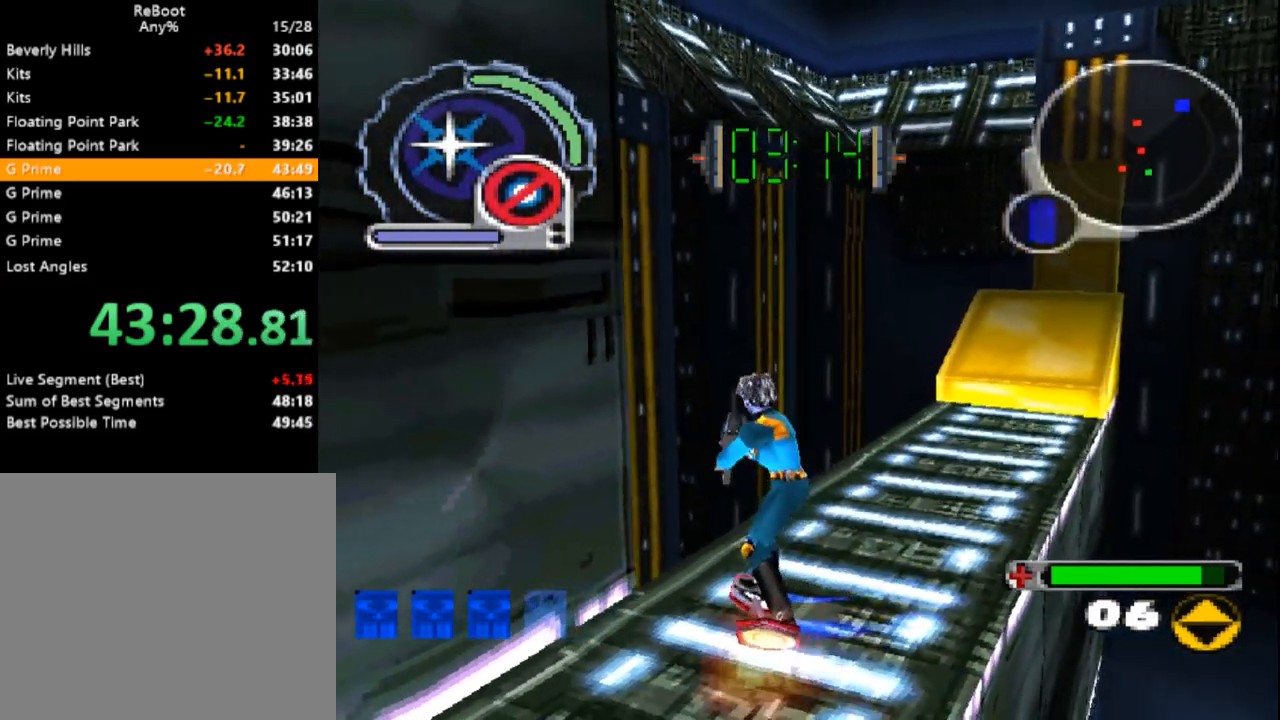
{"buttons": ["SQUARE"], "events": [[33, "DPAD_DOWN", "down"], [33, "DPAD_RIGHT", "down"], [133, "DPAD_DOWN", "up"], [133, "DPAD_RIGHT", "up"], [167, "SQUARE", "down"]]}
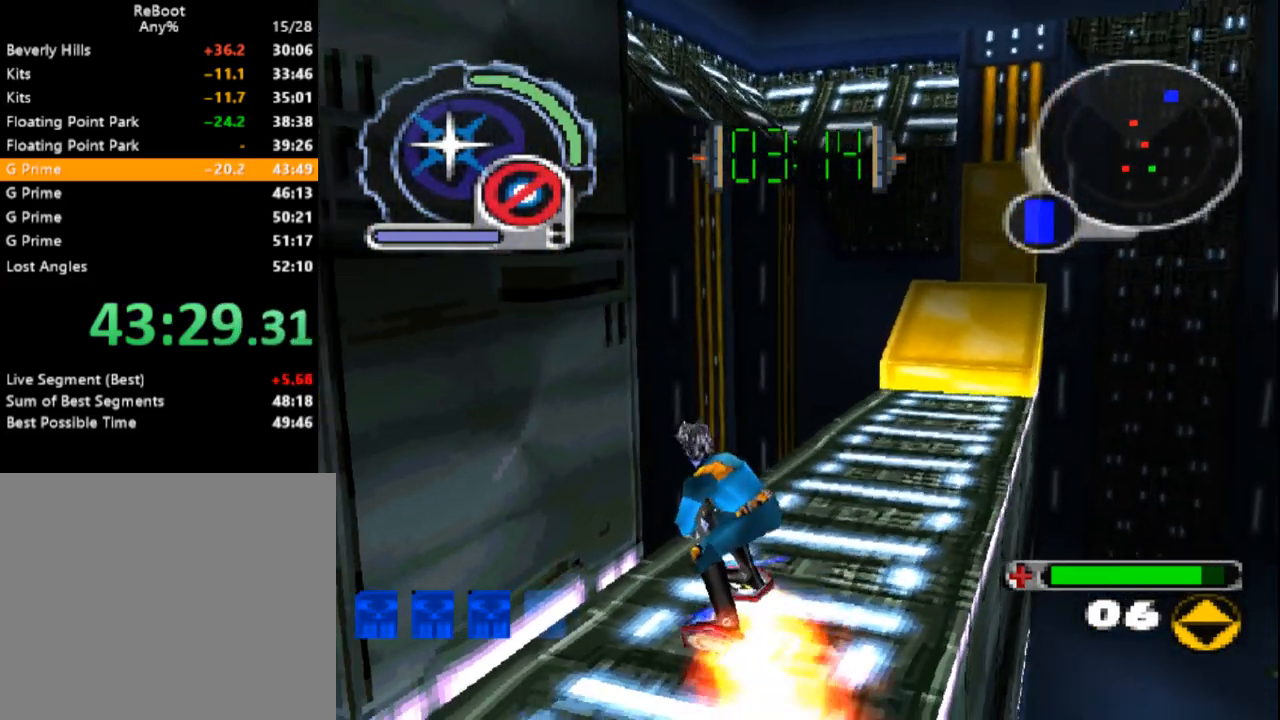
{"buttons": ["SQUARE"], "events": []}
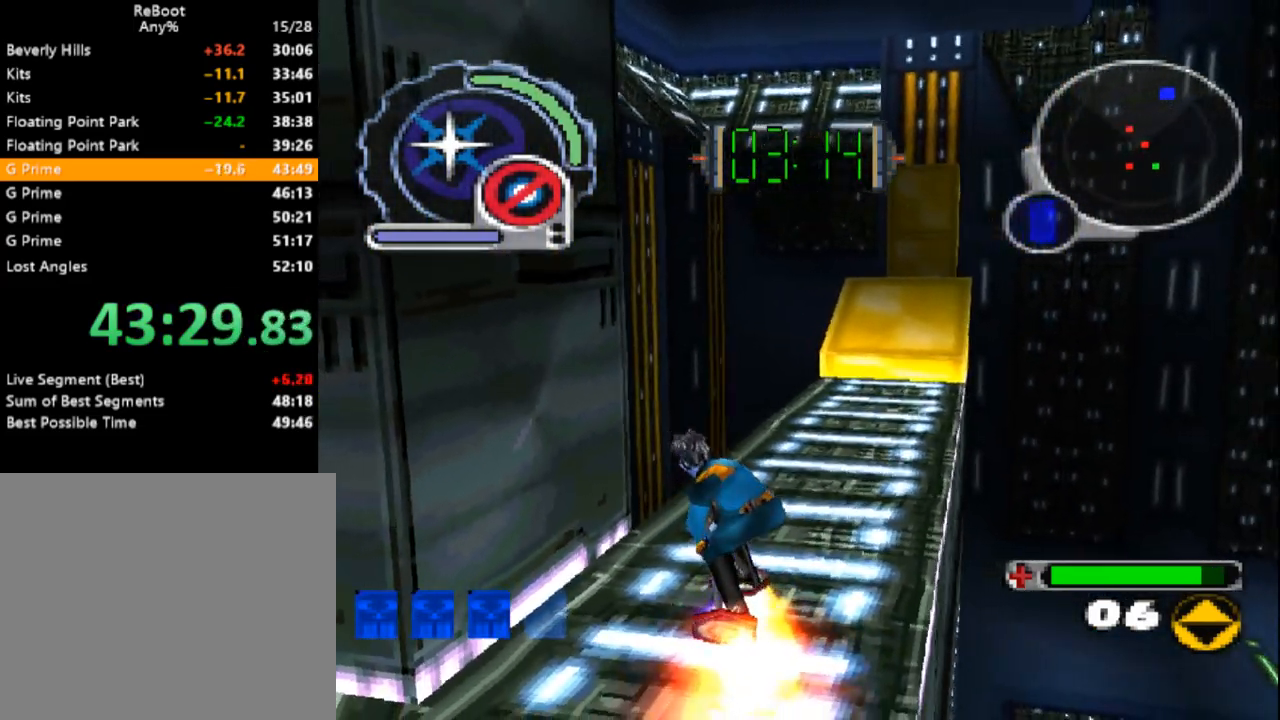
{"buttons": ["SQUARE"], "events": [[33, "DPAD_RIGHT", "down"], [33, "DPAD_UP", "down"], [133, "DPAD_RIGHT", "up"], [150, "DPAD_UP", "up"]]}
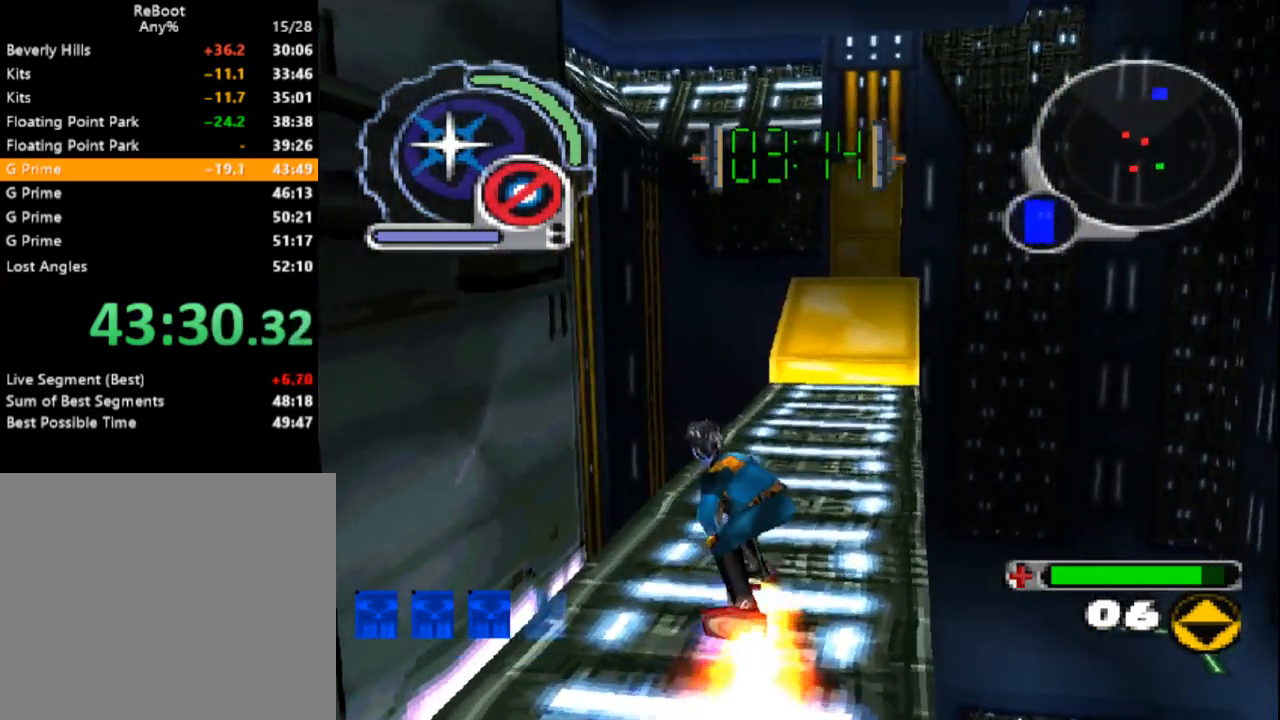
{"buttons": ["SQUARE", "DPAD_UP"], "events": [[267, "DPAD_UP", "down"]]}
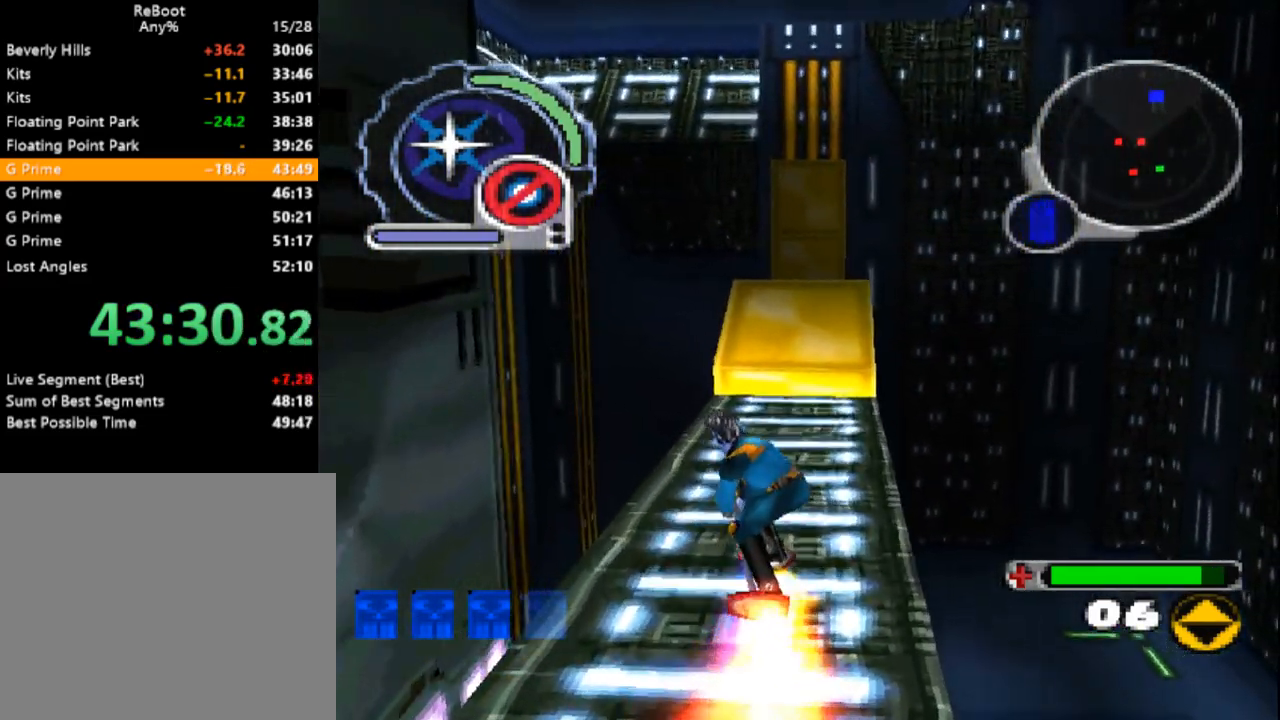
{"buttons": ["SQUARE", "DPAD_UP"], "events": [[17, "DPAD_LEFT", "down"], [83, "DPAD_LEFT", "up"], [267, "DPAD_RIGHT", "down"], [367, "DPAD_RIGHT", "up"]]}
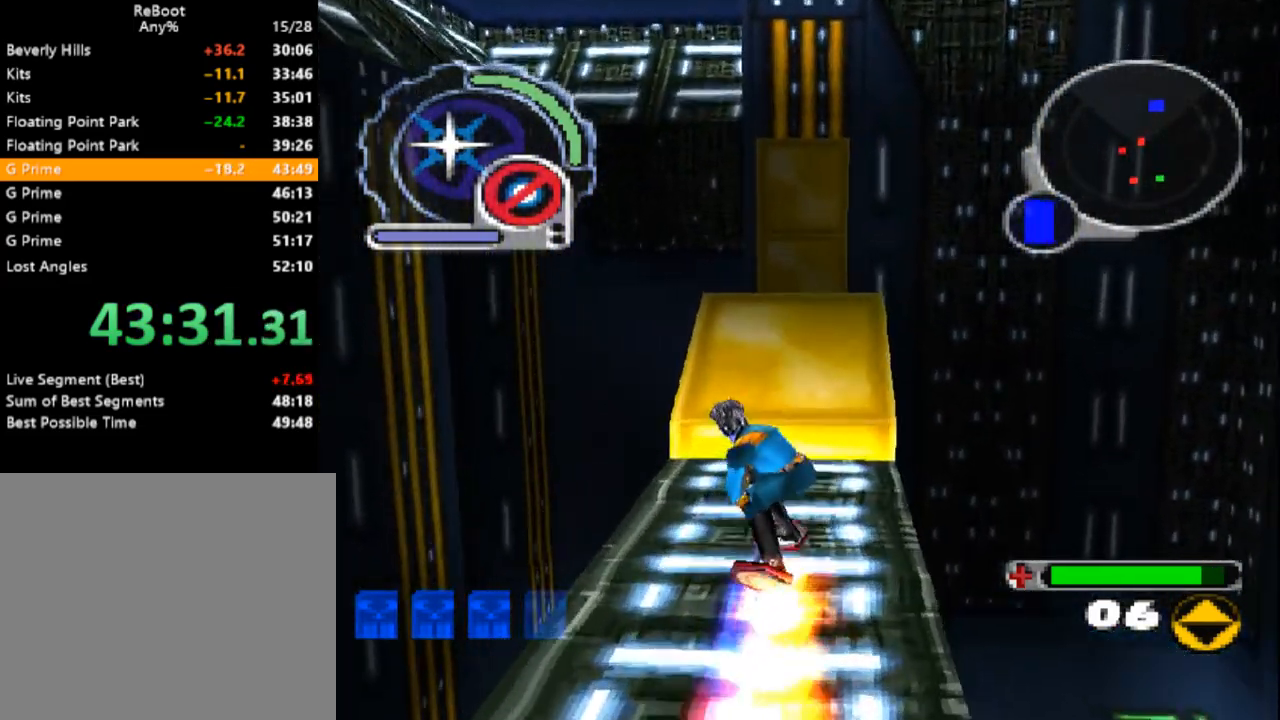
{"buttons": ["DPAD_UP"], "events": [[367, "SQUARE", "up"]]}
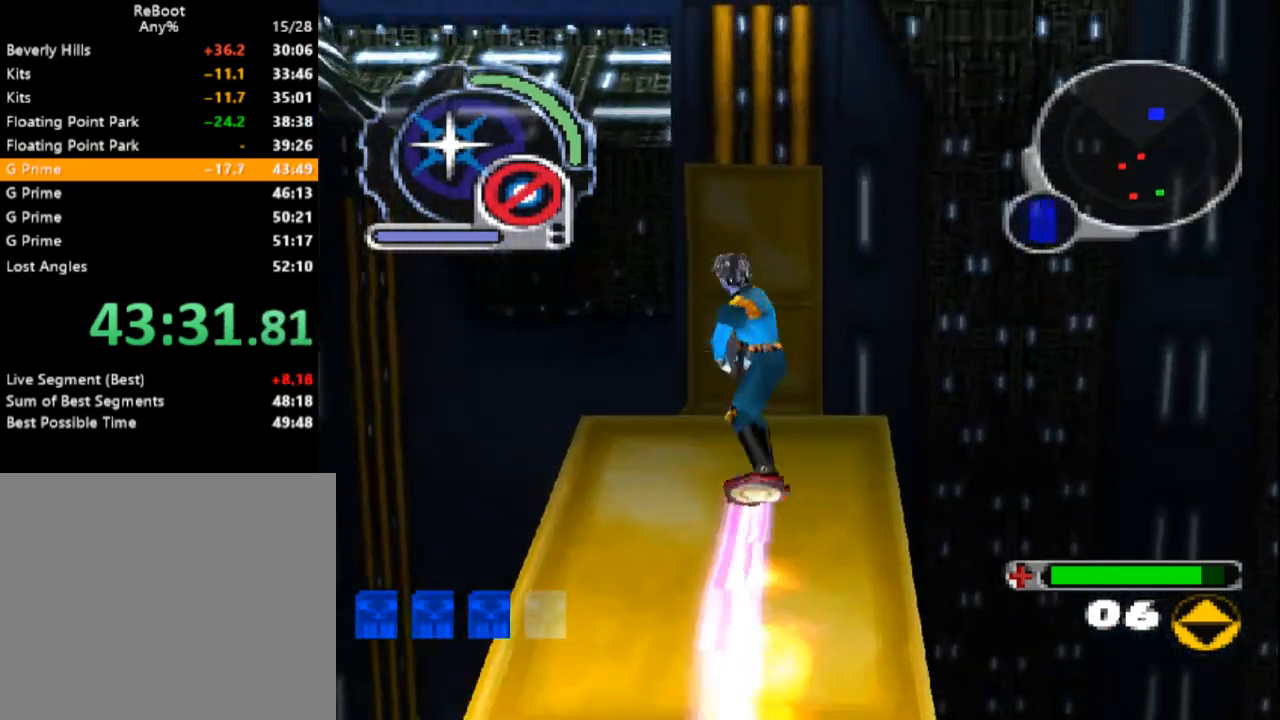
{"buttons": ["DPAD_DOWN"], "events": [[117, "DPAD_UP", "up"], [383, "DPAD_DOWN", "down"]]}
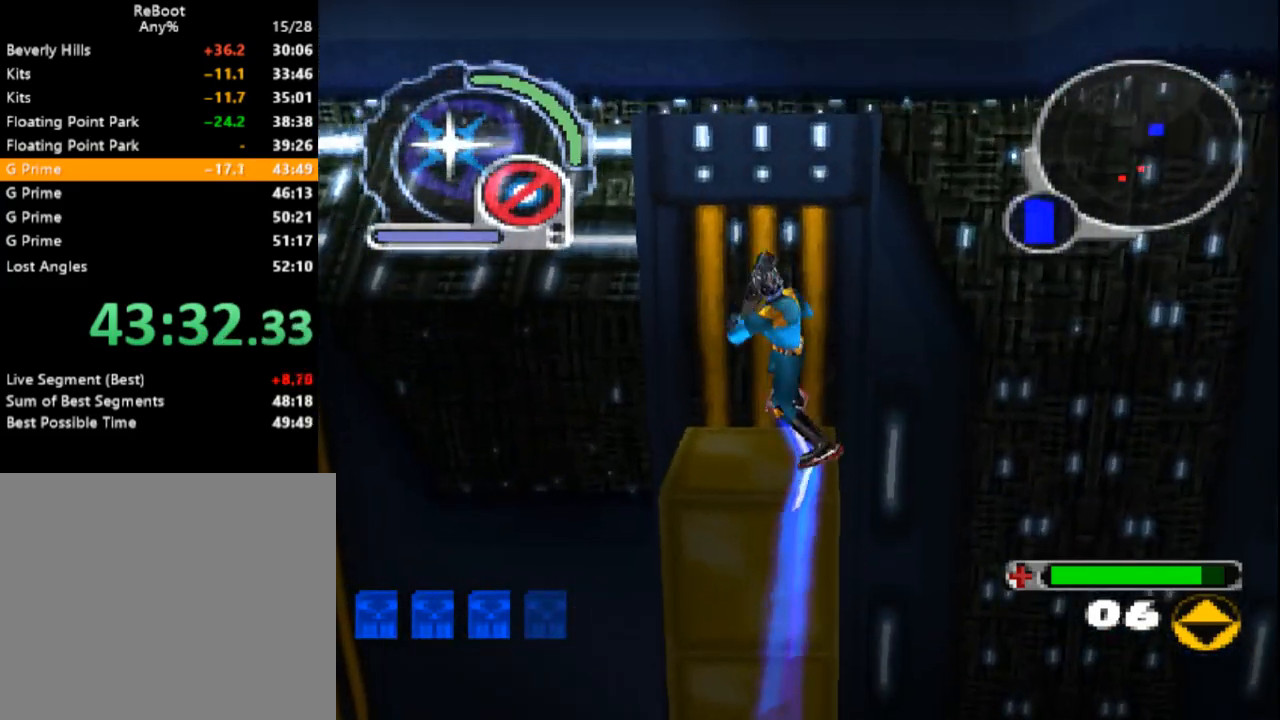
{"buttons": ["SQUARE", "DPAD_LEFT"], "events": [[200, "DPAD_DOWN", "up"], [433, "SQUARE", "down"], [450, "DPAD_LEFT", "down"]]}
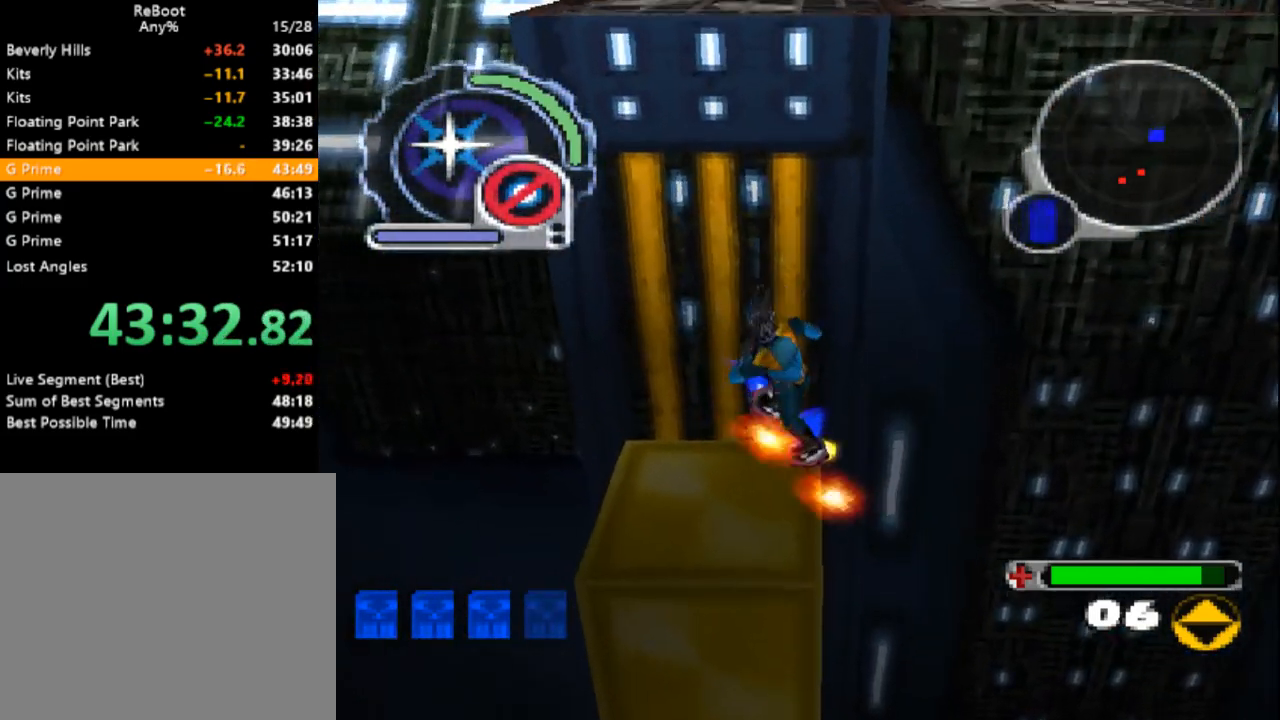
{"buttons": ["SQUARE"], "events": [[283, "DPAD_LEFT", "up"]]}
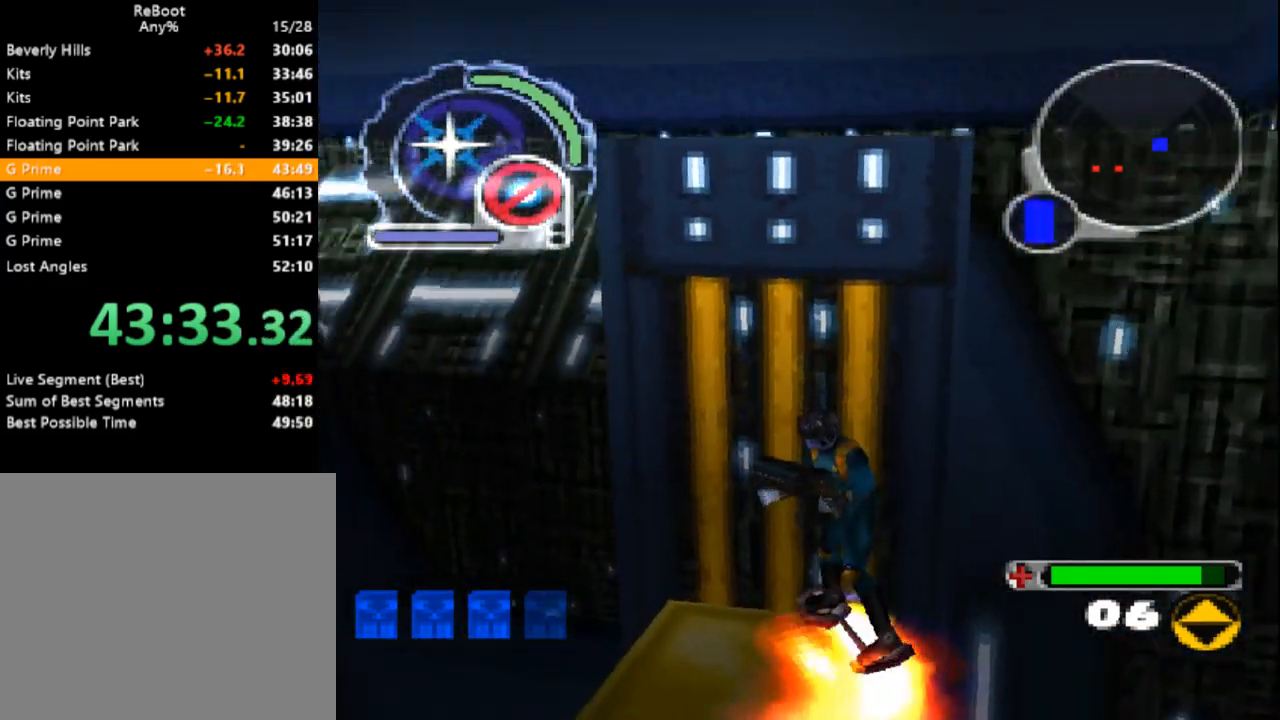
{"buttons": ["SQUARE"], "events": [[83, "DPAD_LEFT", "down"], [217, "DPAD_LEFT", "up"]]}
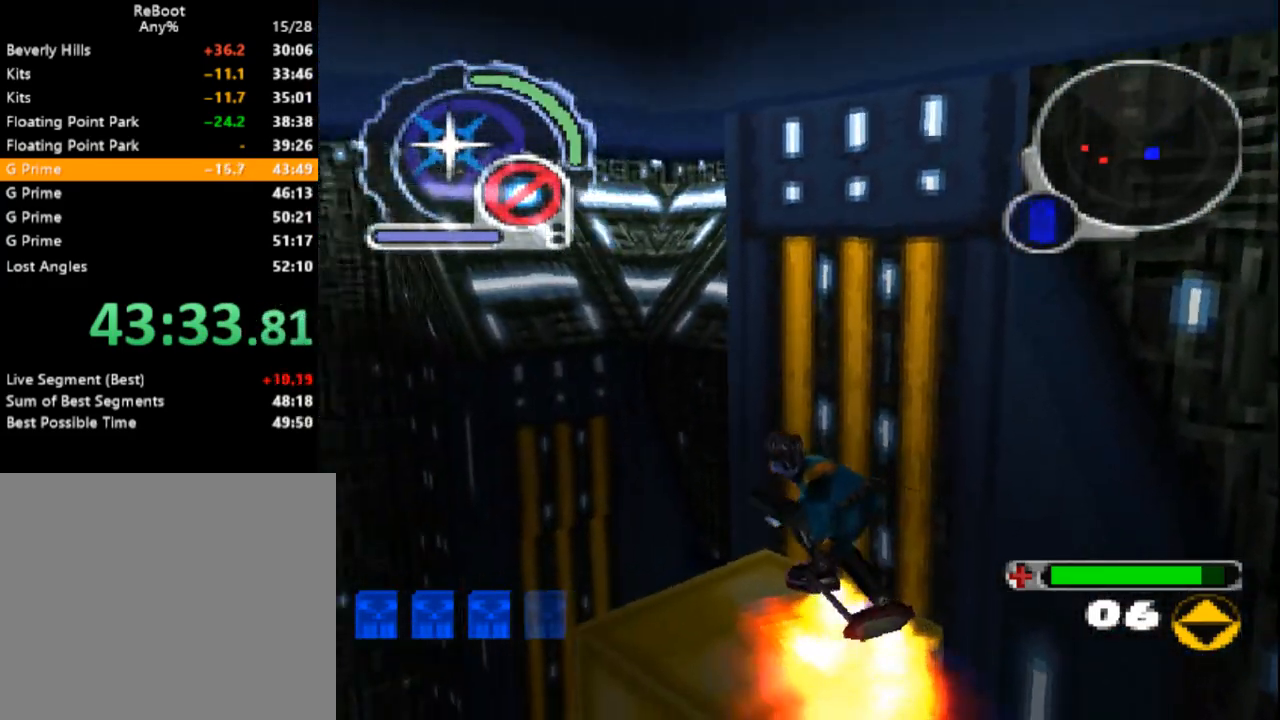
{"buttons": ["SQUARE"], "events": [[150, "L1", "down"], [250, "L1", "up"]]}